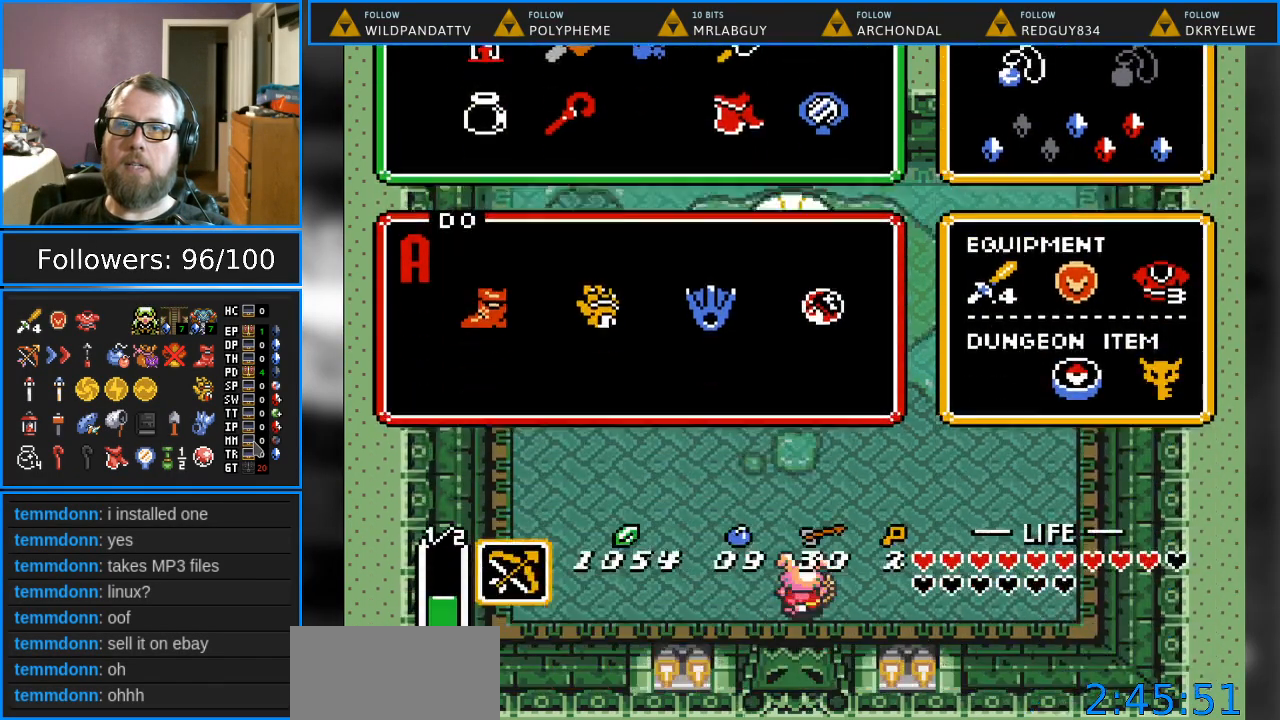
Gameplay with a controller (Nintendo layout); each line is a JSON object with the inputs held at the frame after it. "events" lists button and stick changes between this image and that frame as [ms after this image, input, new state], when the widget could be followed in between. Not read: L1 L3 R1 R3.
{"buttons": ["DPAD_DOWN"], "events": [[383, "DPAD_DOWN", "down"]]}
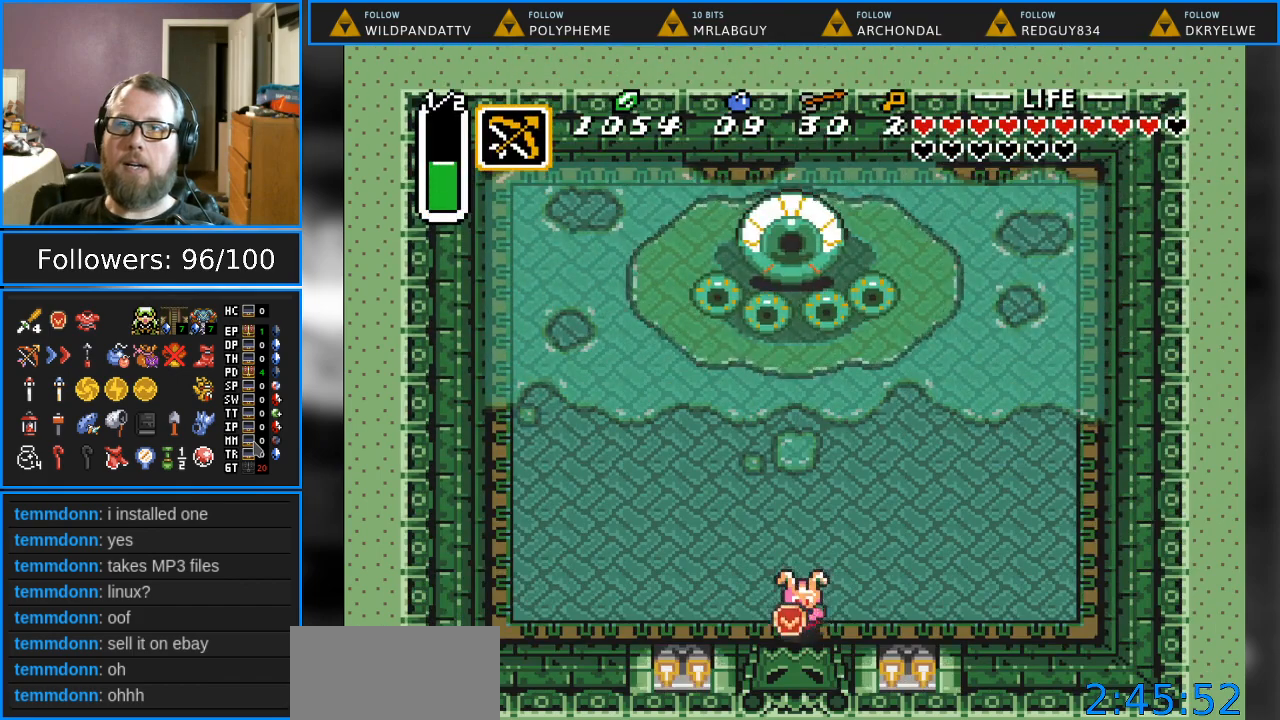
{"buttons": ["Y"], "events": [[17, "DPAD_DOWN", "up"], [117, "DPAD_LEFT", "down"], [133, "DPAD_LEFT", "up"], [350, "DPAD_UP", "down"], [433, "DPAD_UP", "up"], [483, "Y", "down"]]}
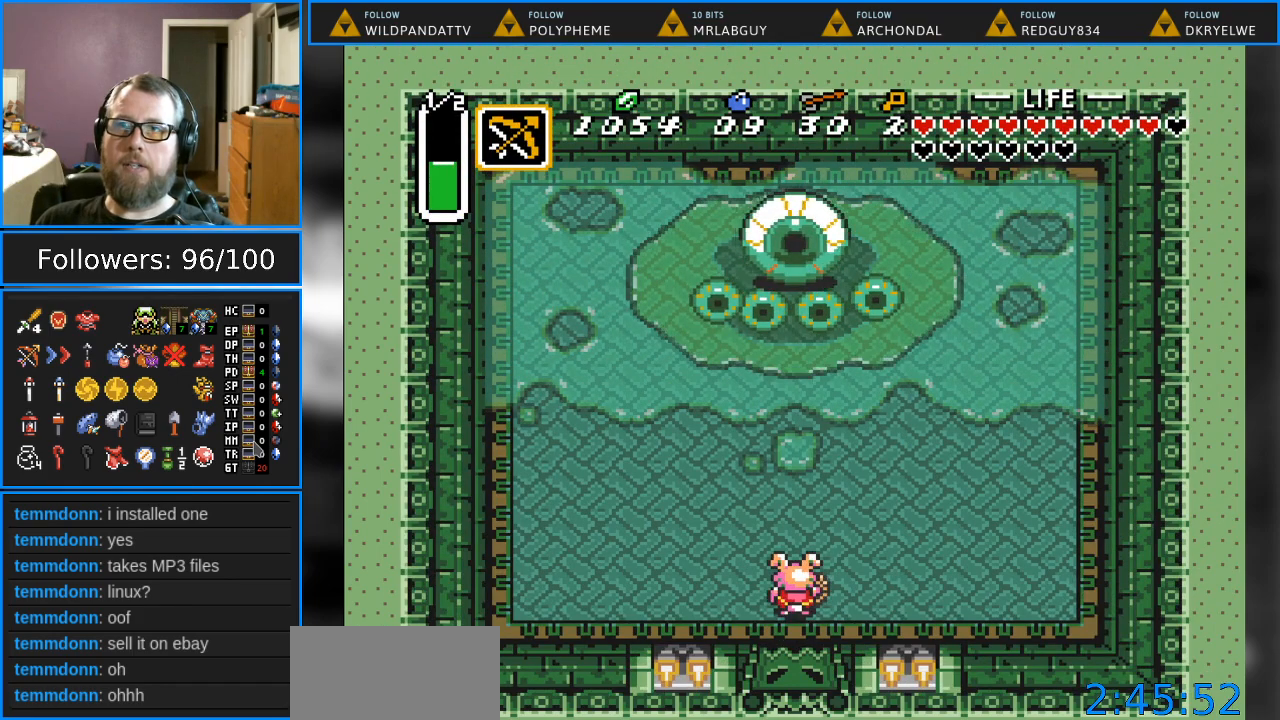
{"buttons": [], "events": [[233, "Y", "up"]]}
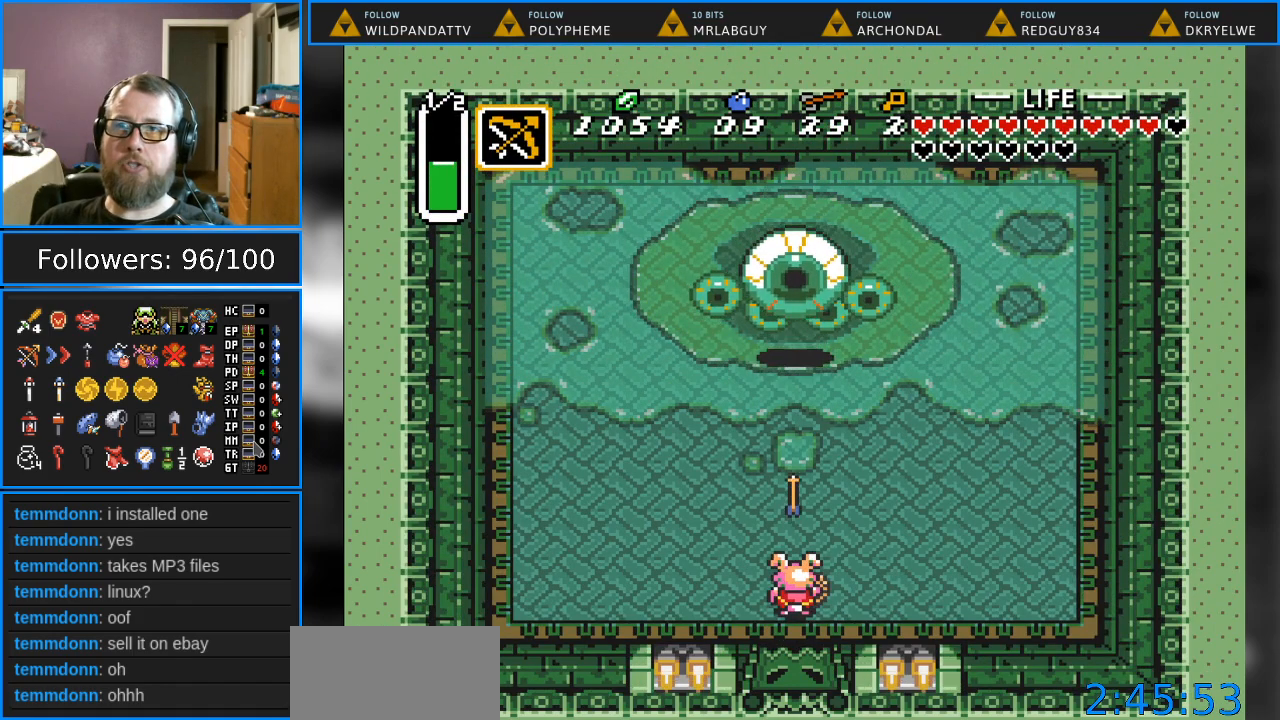
{"buttons": [], "events": [[183, "Y", "down"], [383, "Y", "up"]]}
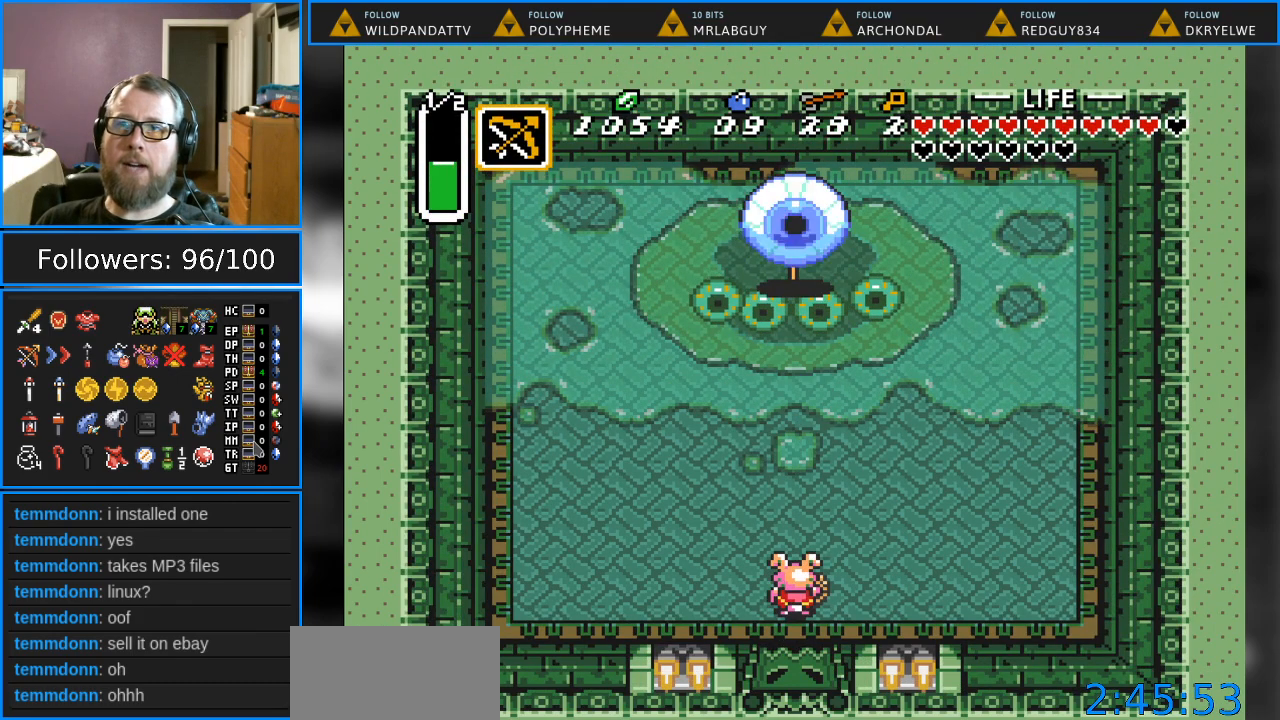
{"buttons": [], "events": [[100, "Y", "down"], [200, "Y", "up"], [317, "Y", "down"], [417, "Y", "up"]]}
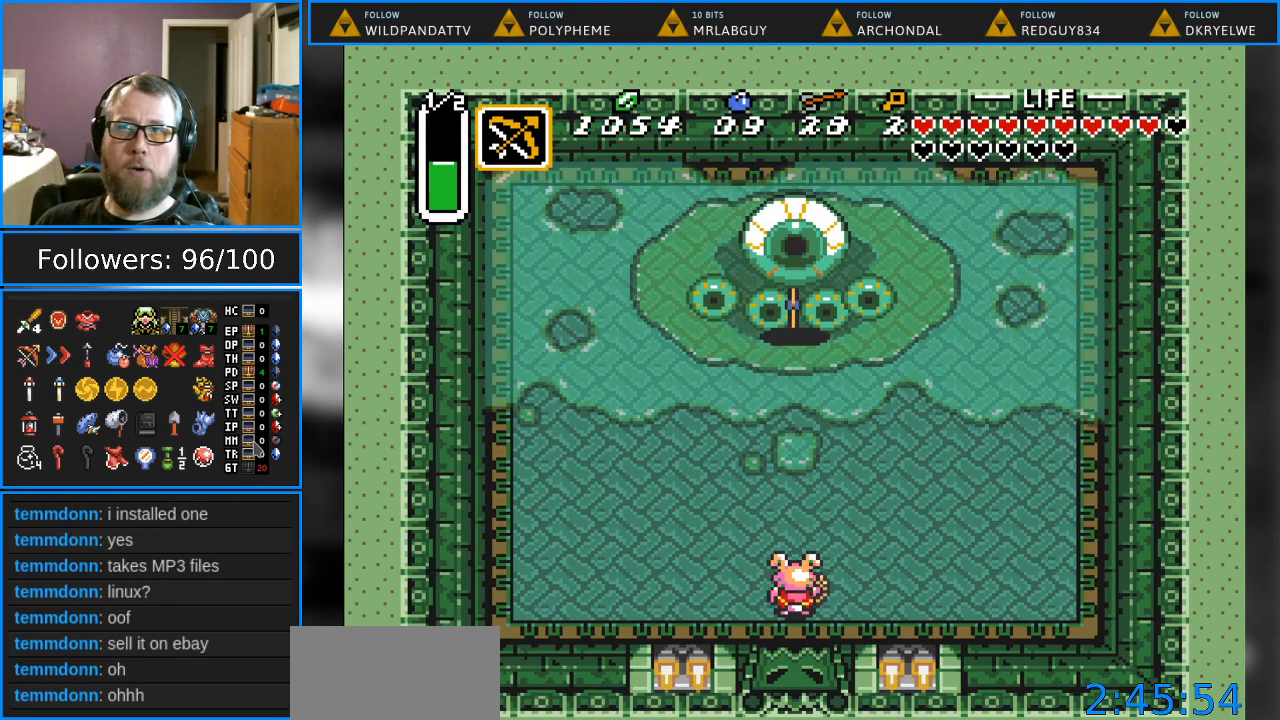
{"buttons": [], "events": [[17, "Y", "down"], [83, "Y", "up"], [183, "Y", "down"], [267, "Y", "up"], [350, "Y", "down"], [450, "Y", "up"]]}
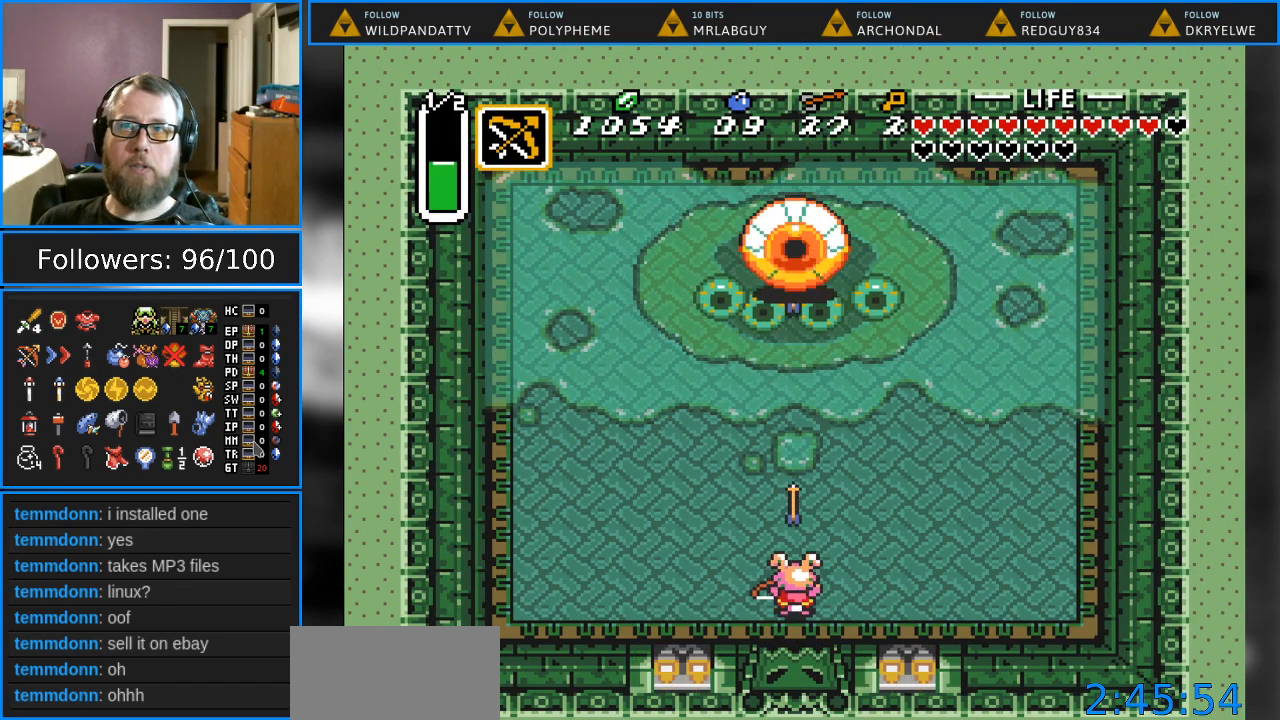
{"buttons": ["Y"], "events": [[50, "Y", "down"], [133, "Y", "up"], [267, "Y", "down"], [367, "Y", "up"], [483, "Y", "down"]]}
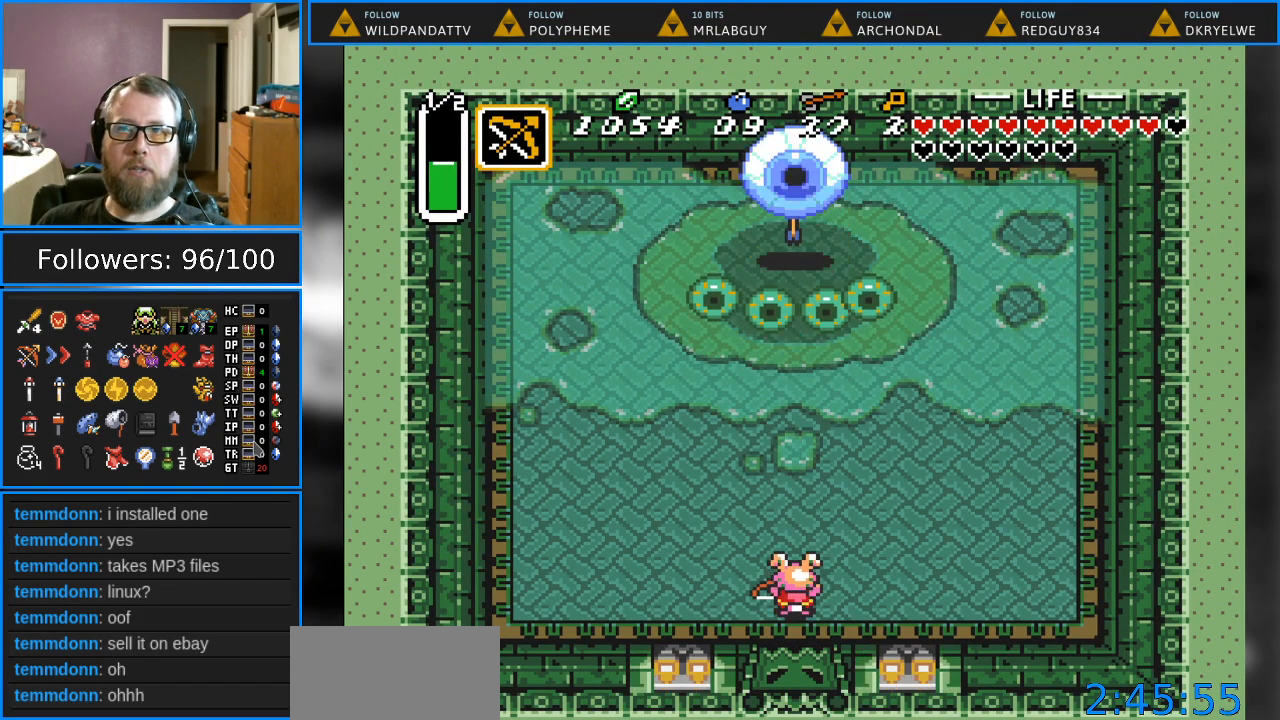
{"buttons": [], "events": [[183, "Y", "up"], [350, "Y", "down"], [500, "Y", "up"]]}
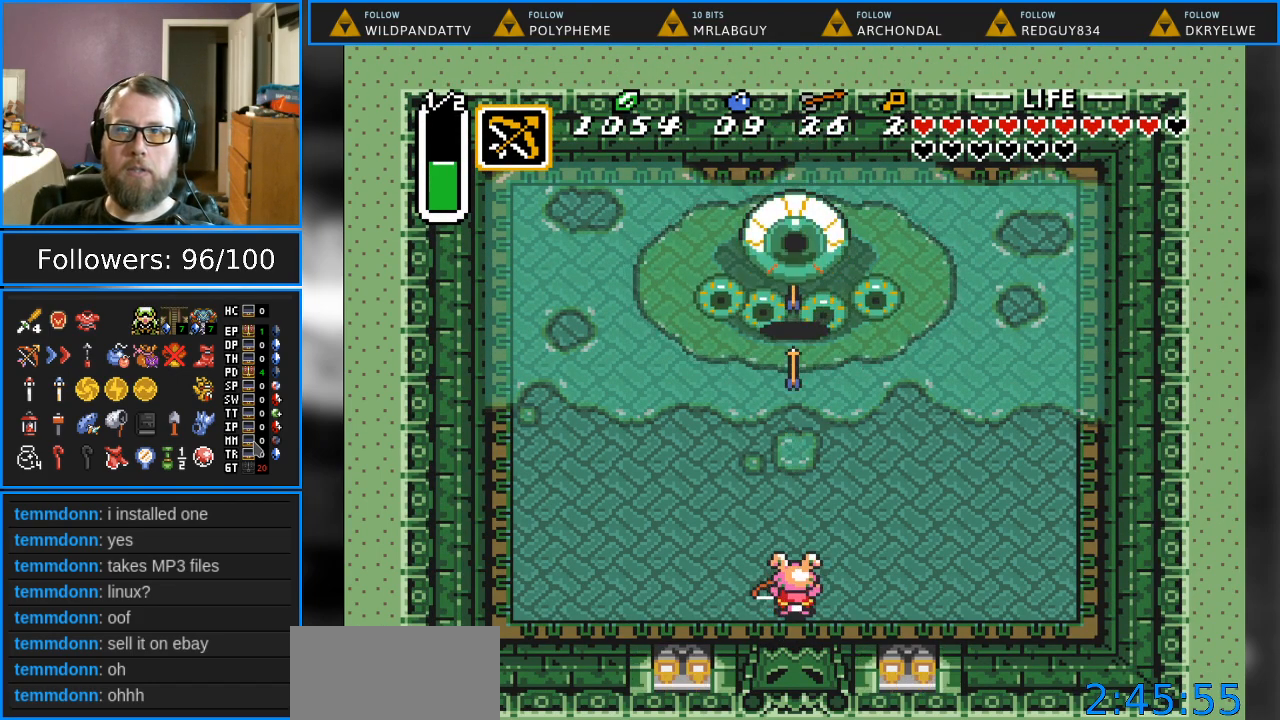
{"buttons": ["Y"], "events": [[133, "Y", "down"], [267, "Y", "up"], [383, "Y", "down"]]}
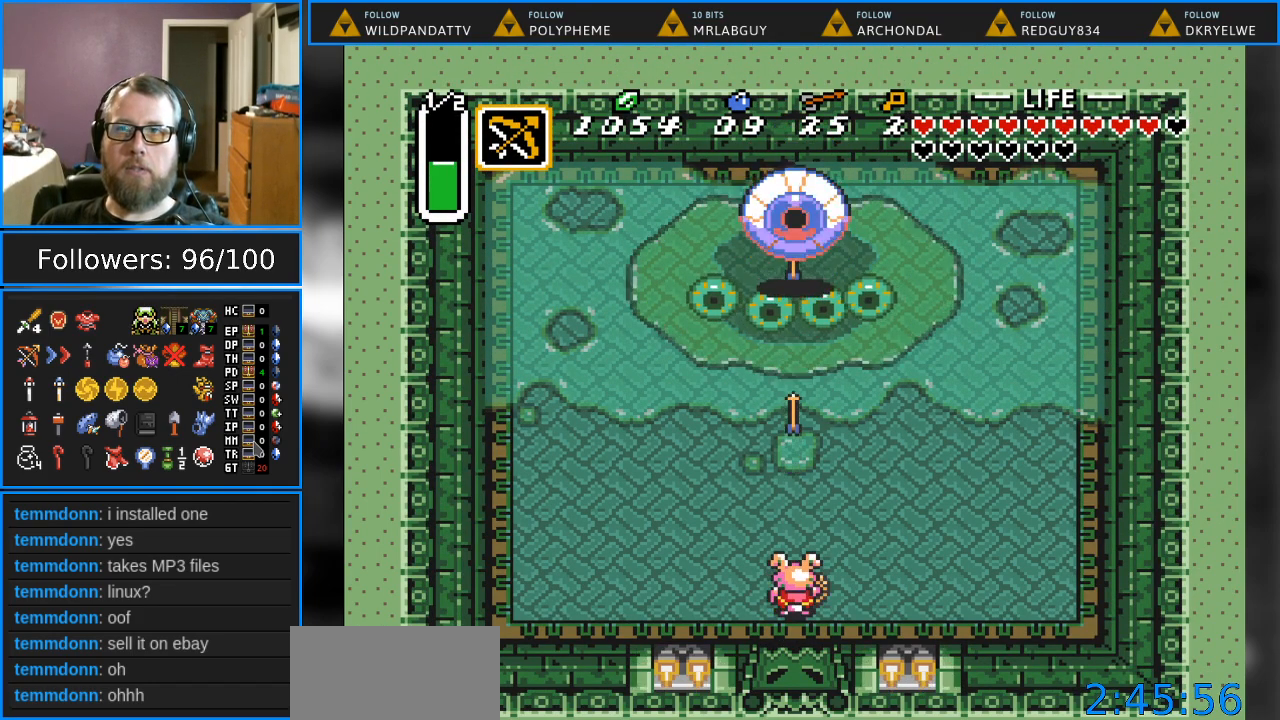
{"buttons": ["Y"], "events": [[83, "Y", "up"], [217, "Y", "down"], [350, "Y", "up"], [467, "Y", "down"]]}
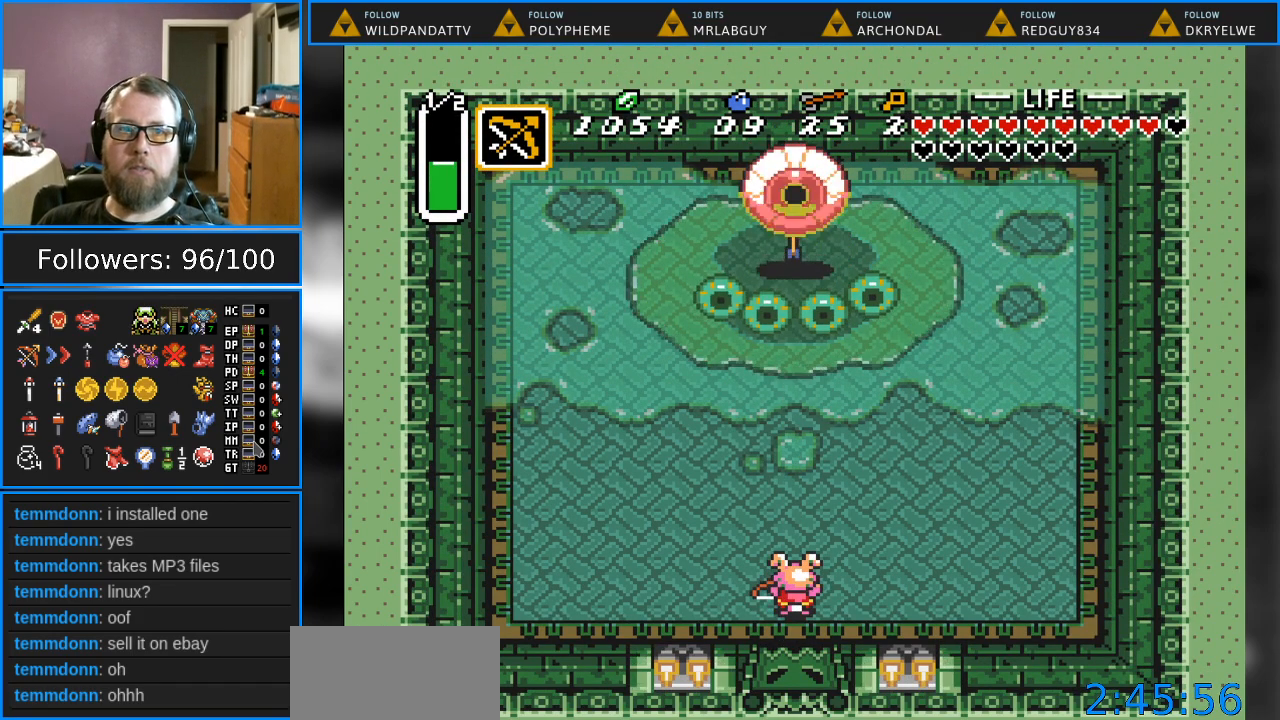
{"buttons": ["Y"], "events": [[117, "Y", "up"], [233, "Y", "down"], [367, "Y", "up"], [483, "Y", "down"]]}
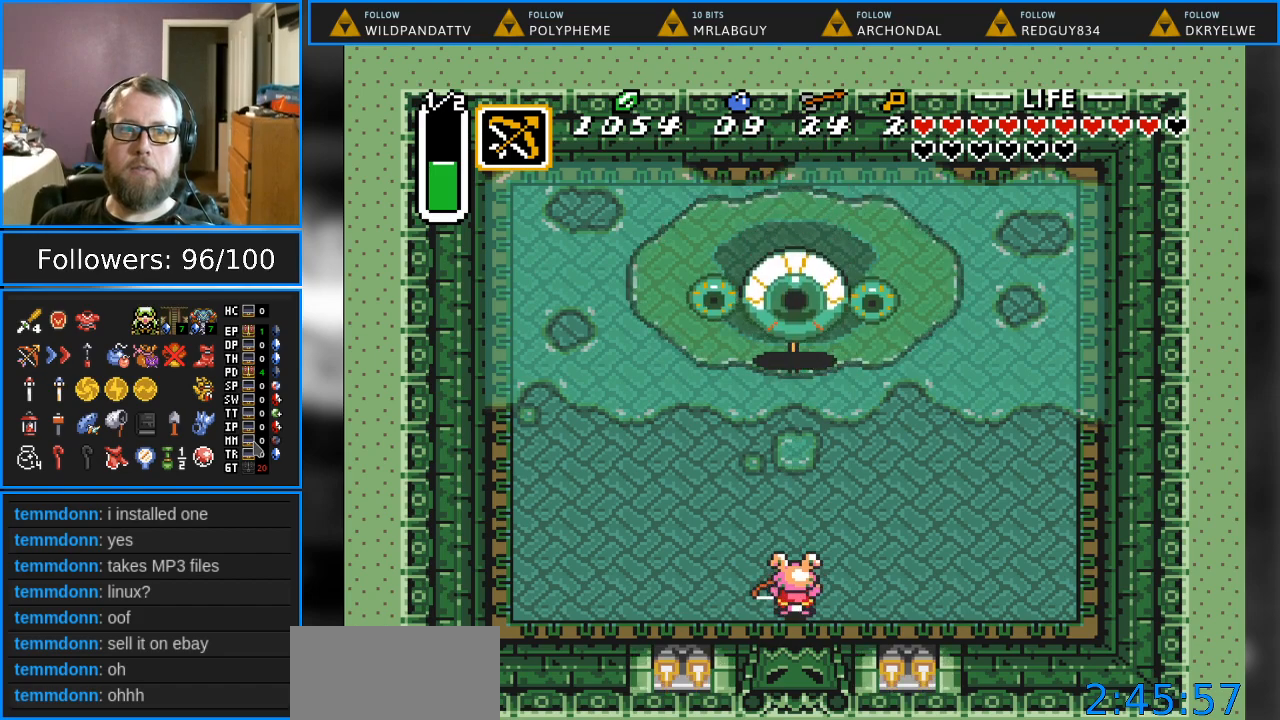
{"buttons": ["Y"], "events": [[117, "Y", "up"], [250, "Y", "down"], [367, "Y", "up"], [483, "Y", "down"]]}
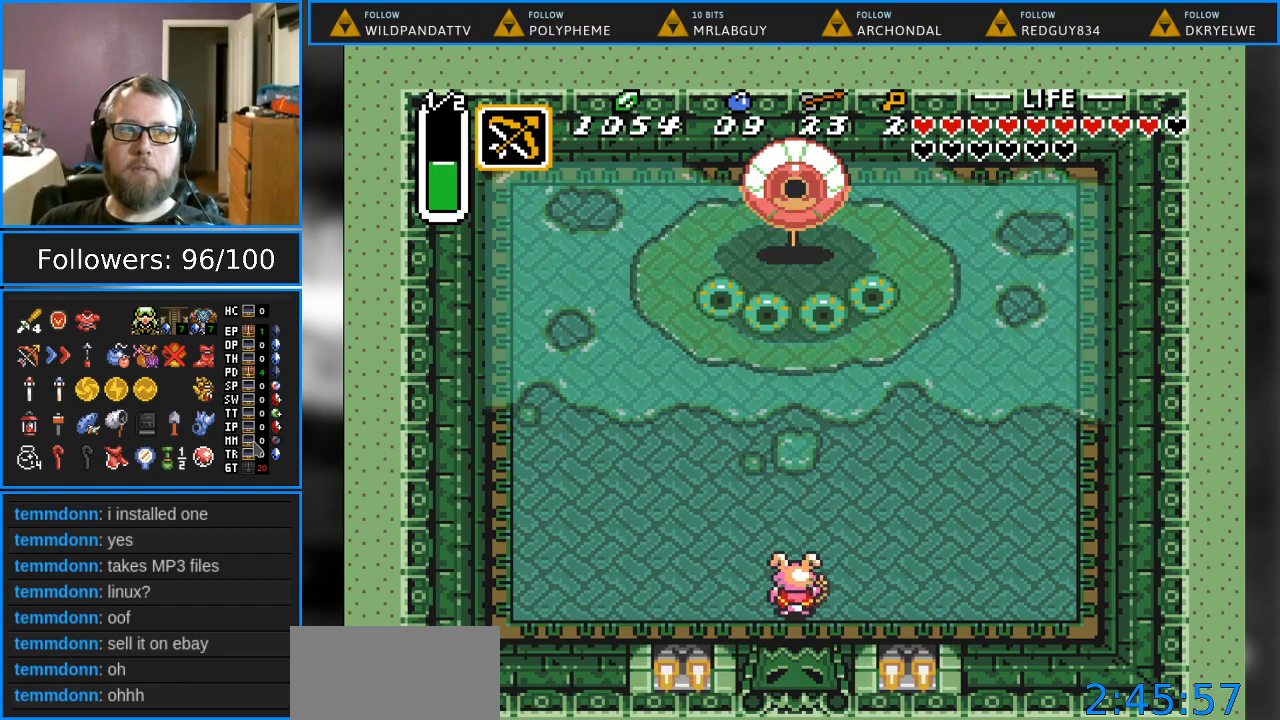
{"buttons": [], "events": [[117, "Y", "up"], [233, "Y", "down"], [367, "Y", "up"]]}
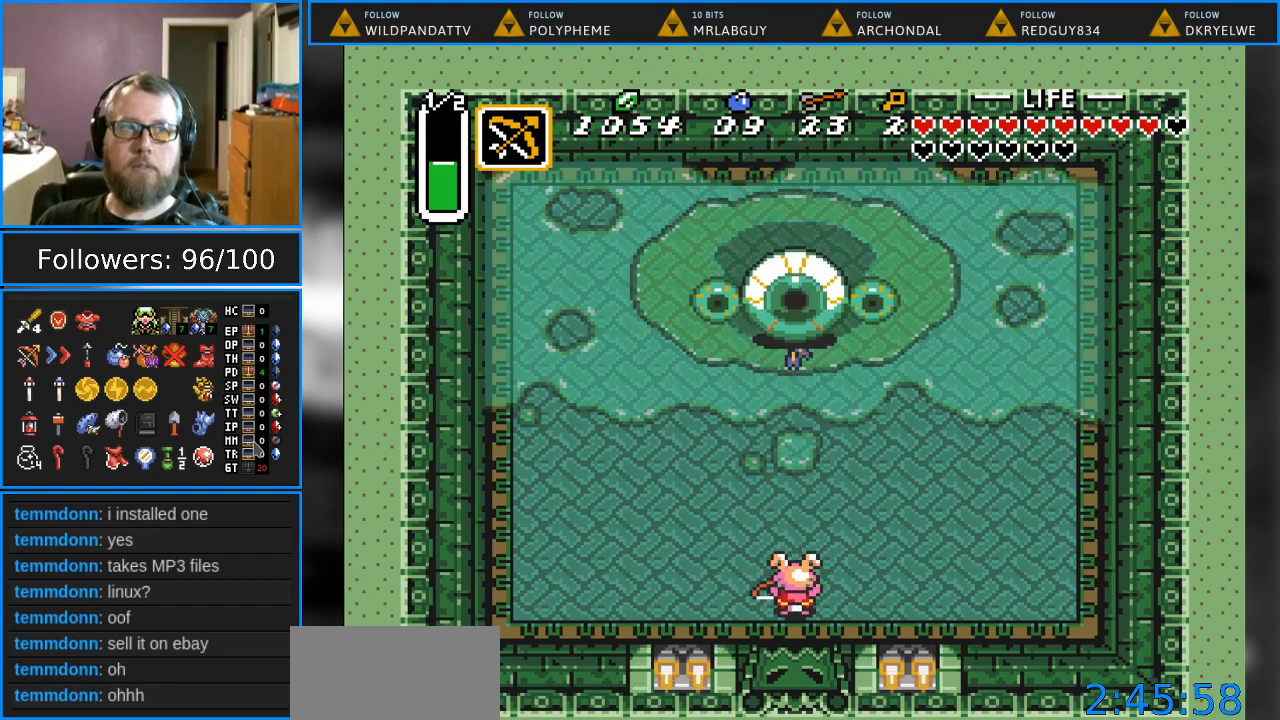
{"buttons": [], "events": [[17, "Y", "down"], [150, "Y", "up"], [267, "Y", "down"], [383, "Y", "up"]]}
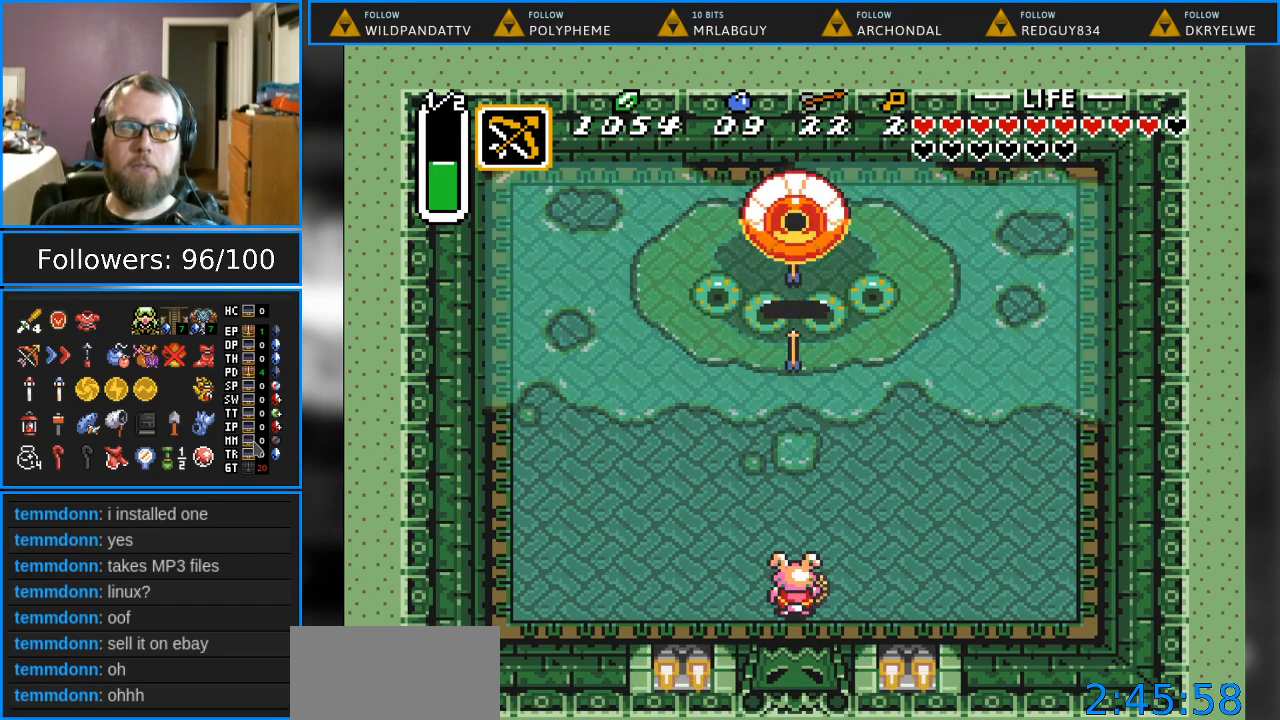
{"buttons": ["Y"], "events": [[17, "Y", "down"], [100, "Y", "up"], [217, "Y", "down"], [350, "Y", "up"], [467, "Y", "down"]]}
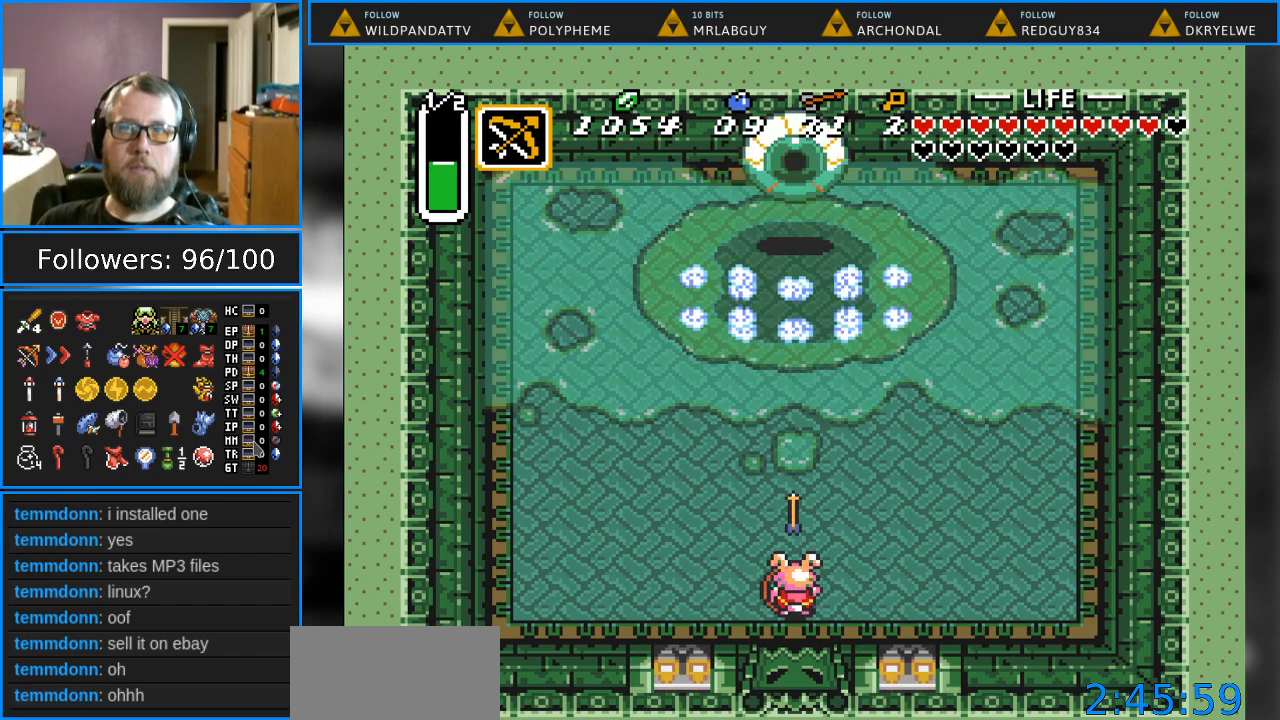
{"buttons": [], "events": [[67, "Y", "up"]]}
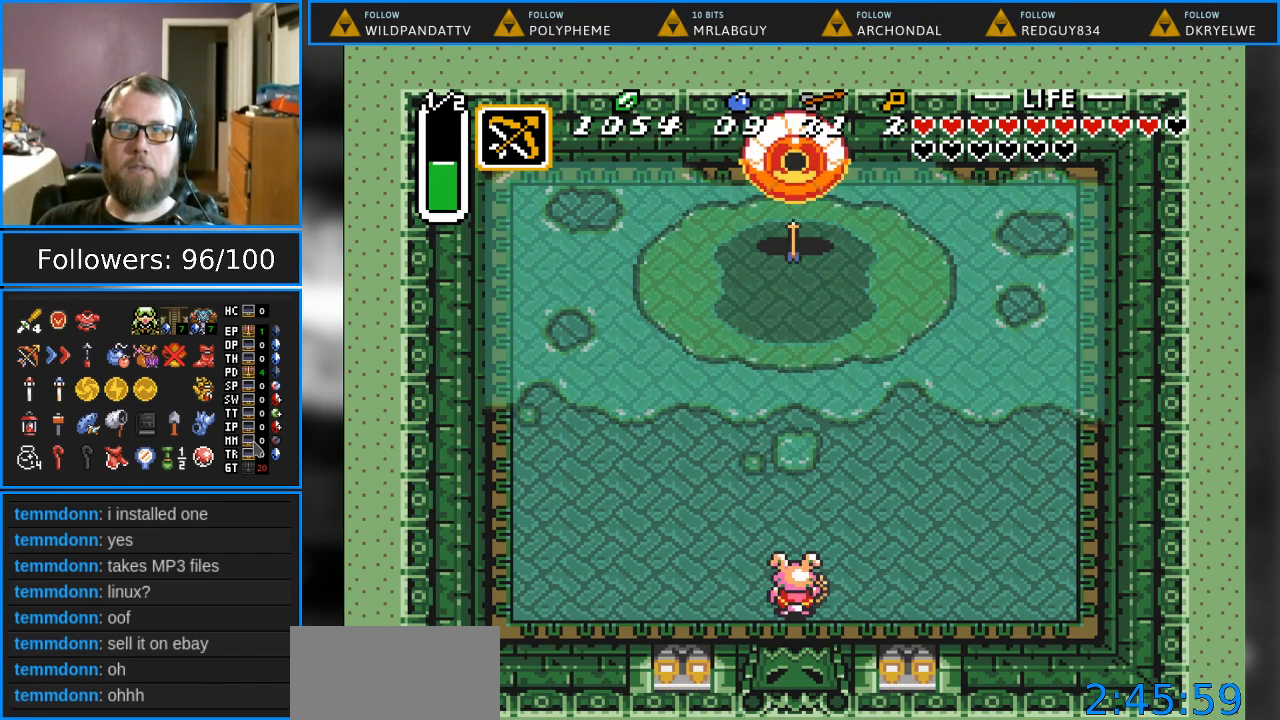
{"buttons": [], "events": []}
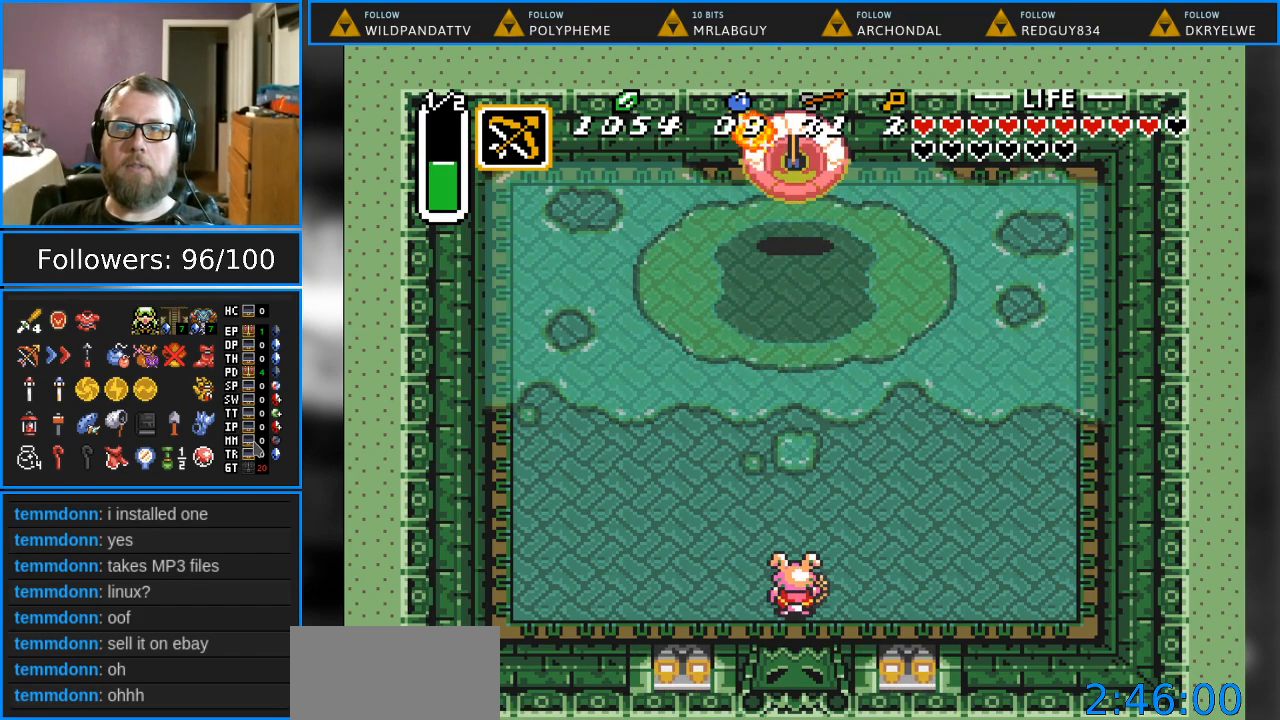
{"buttons": ["DPAD_UP"], "events": [[67, "DPAD_UP", "down"]]}
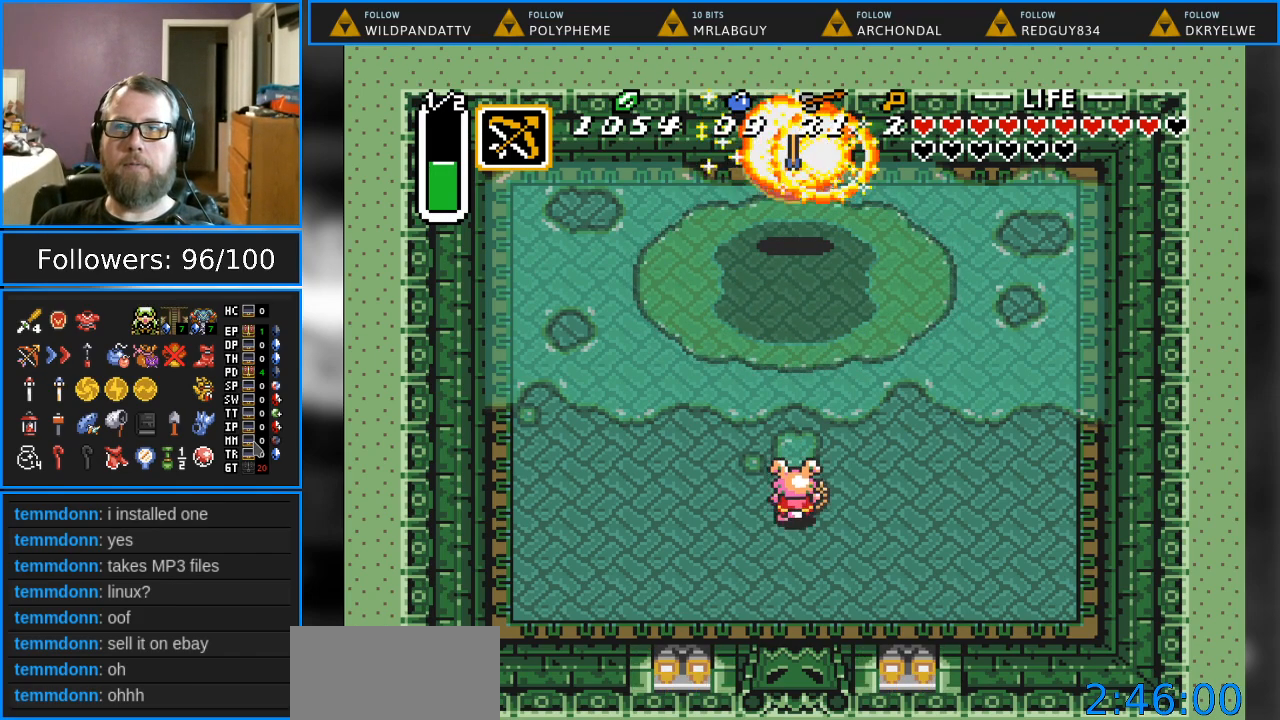
{"buttons": ["DPAD_UP"], "events": []}
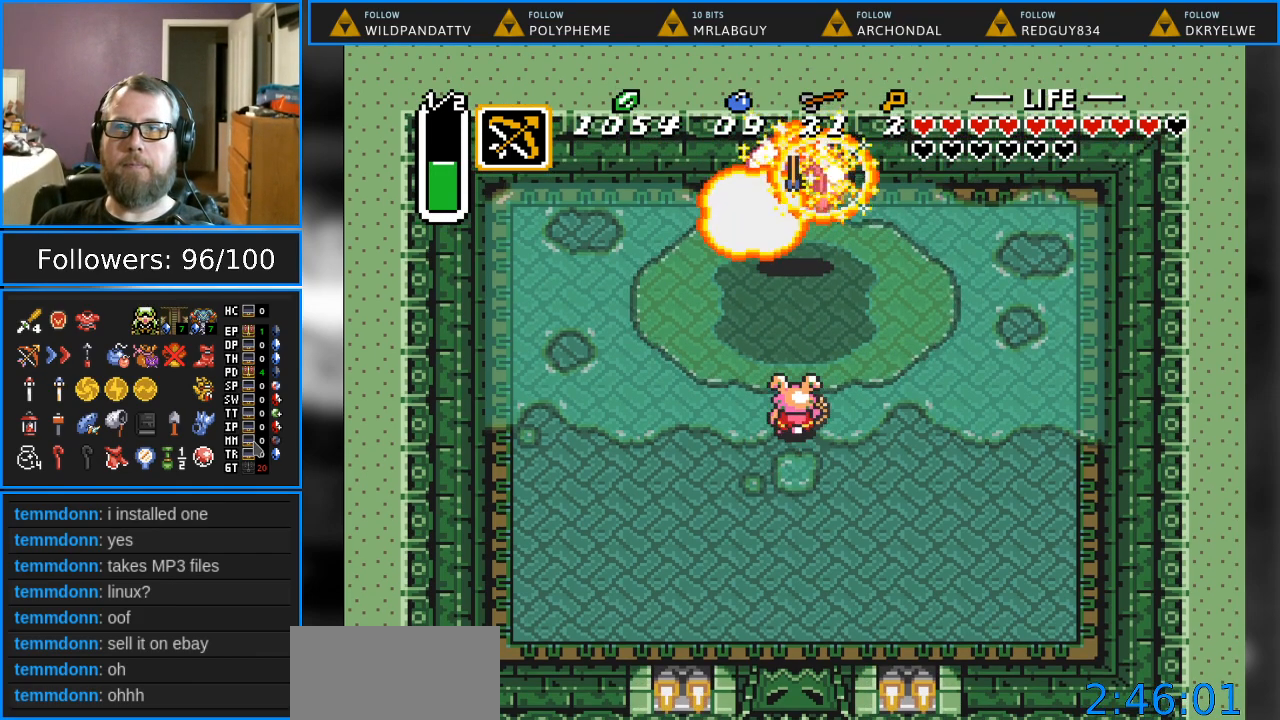
{"buttons": ["DPAD_UP"], "events": []}
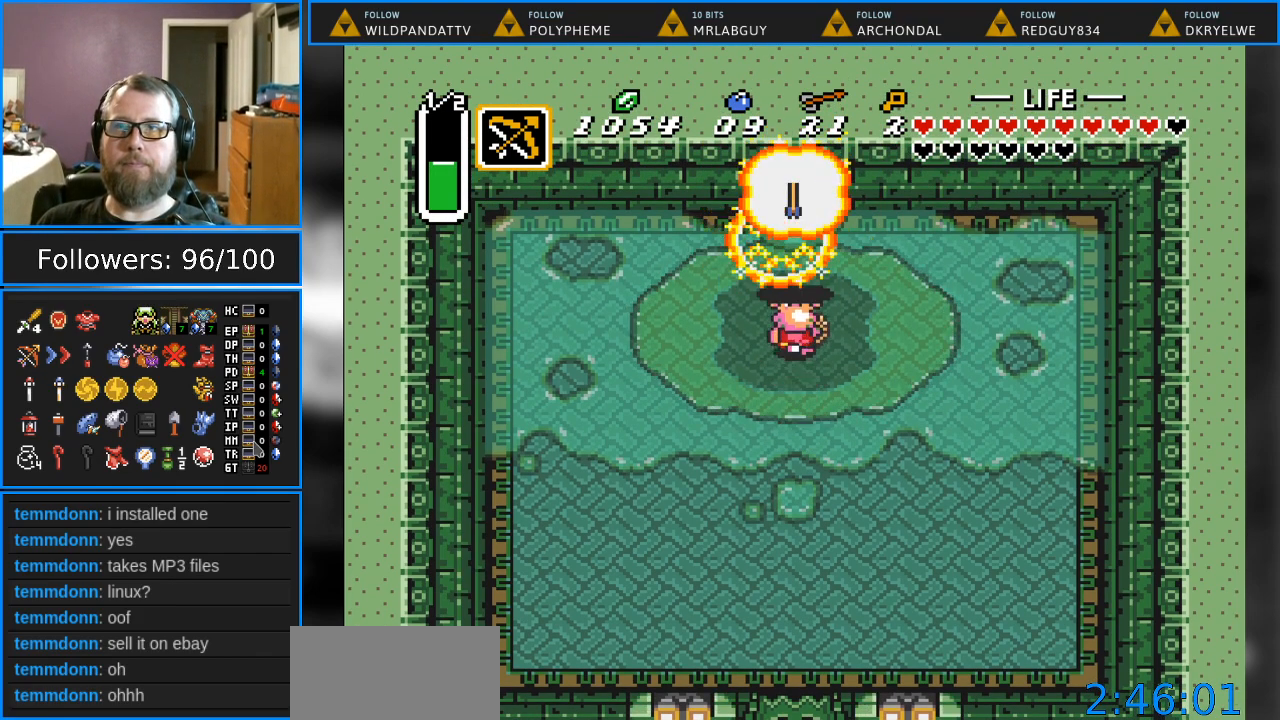
{"buttons": [], "events": [[183, "DPAD_UP", "up"]]}
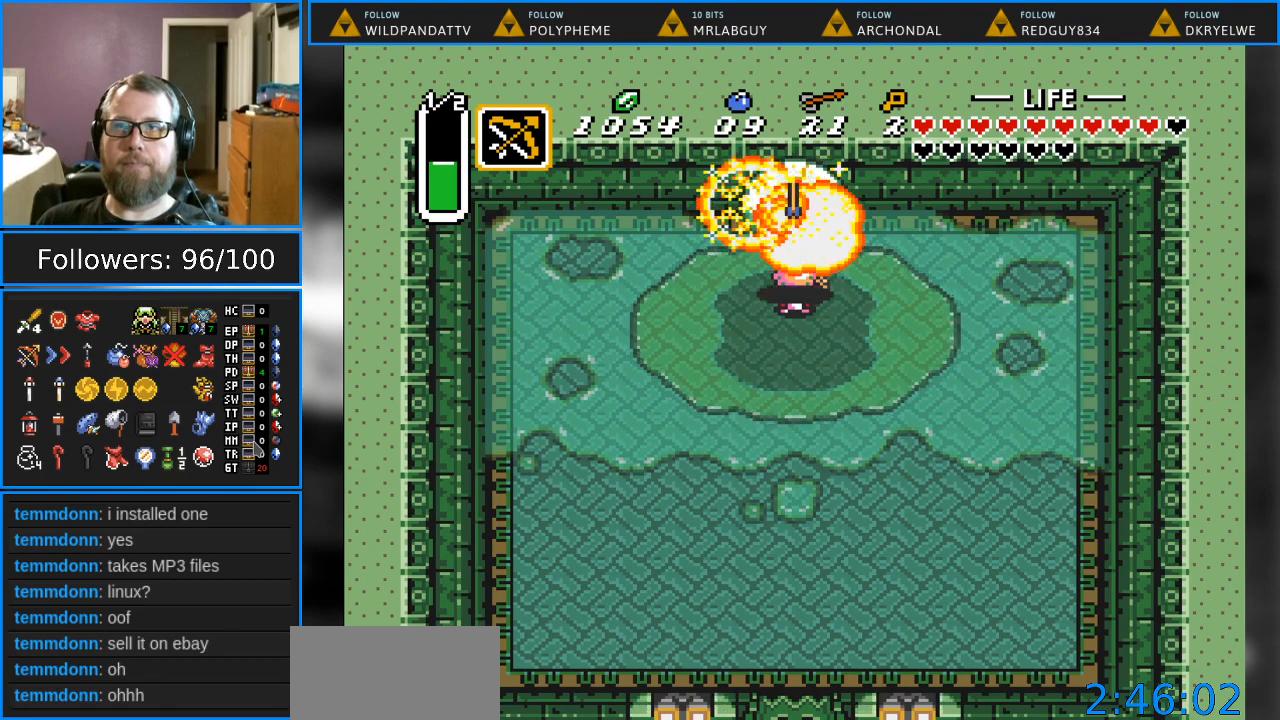
{"buttons": [], "events": []}
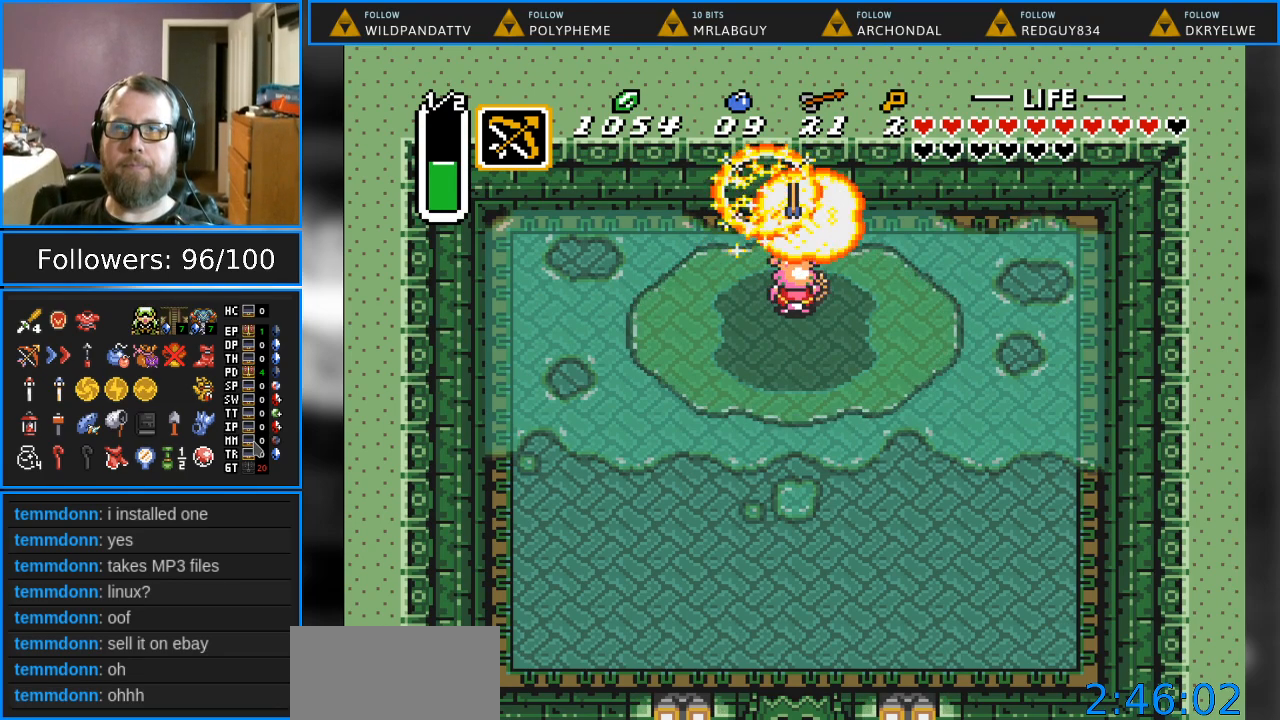
{"buttons": [], "events": []}
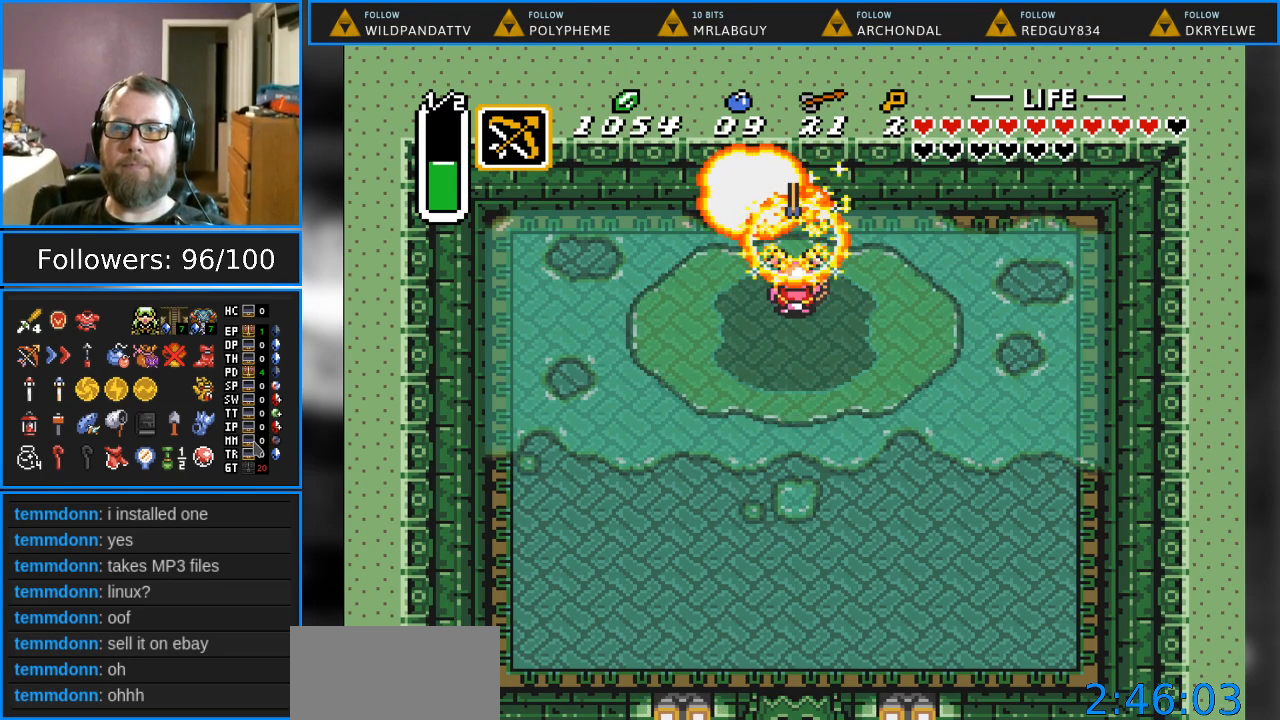
{"buttons": [], "events": []}
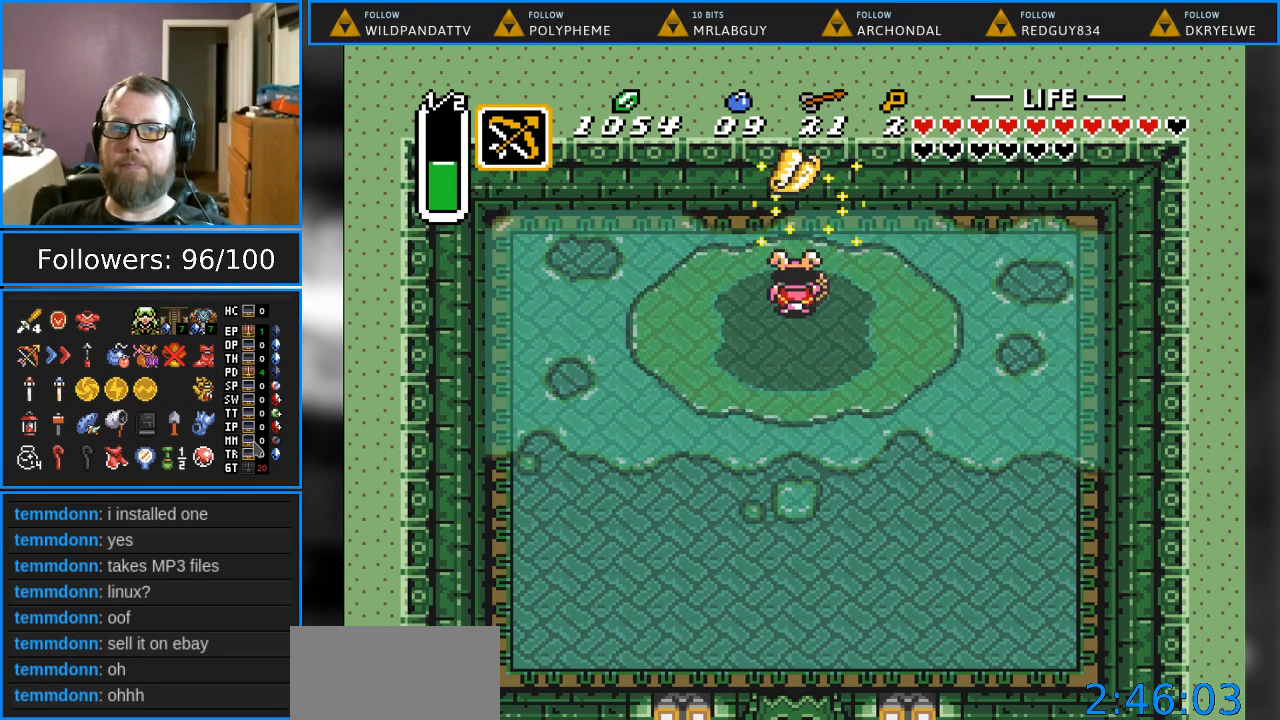
{"buttons": [], "events": []}
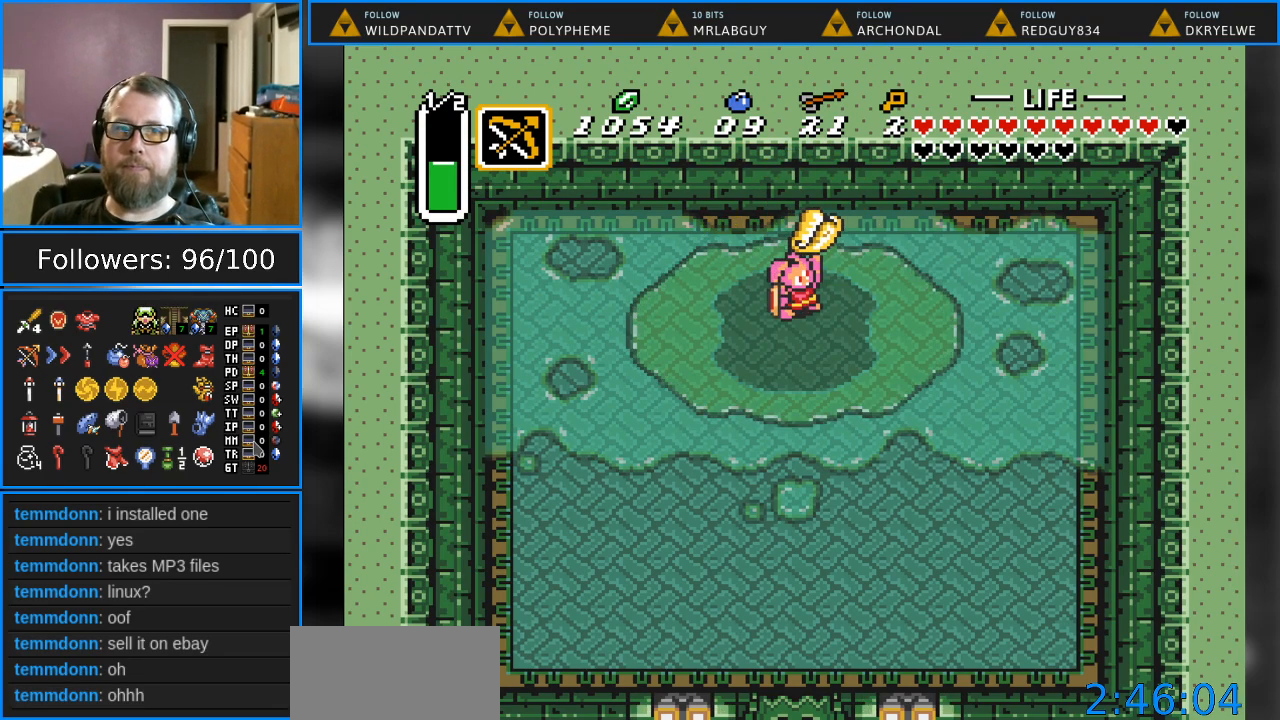
{"buttons": [], "events": []}
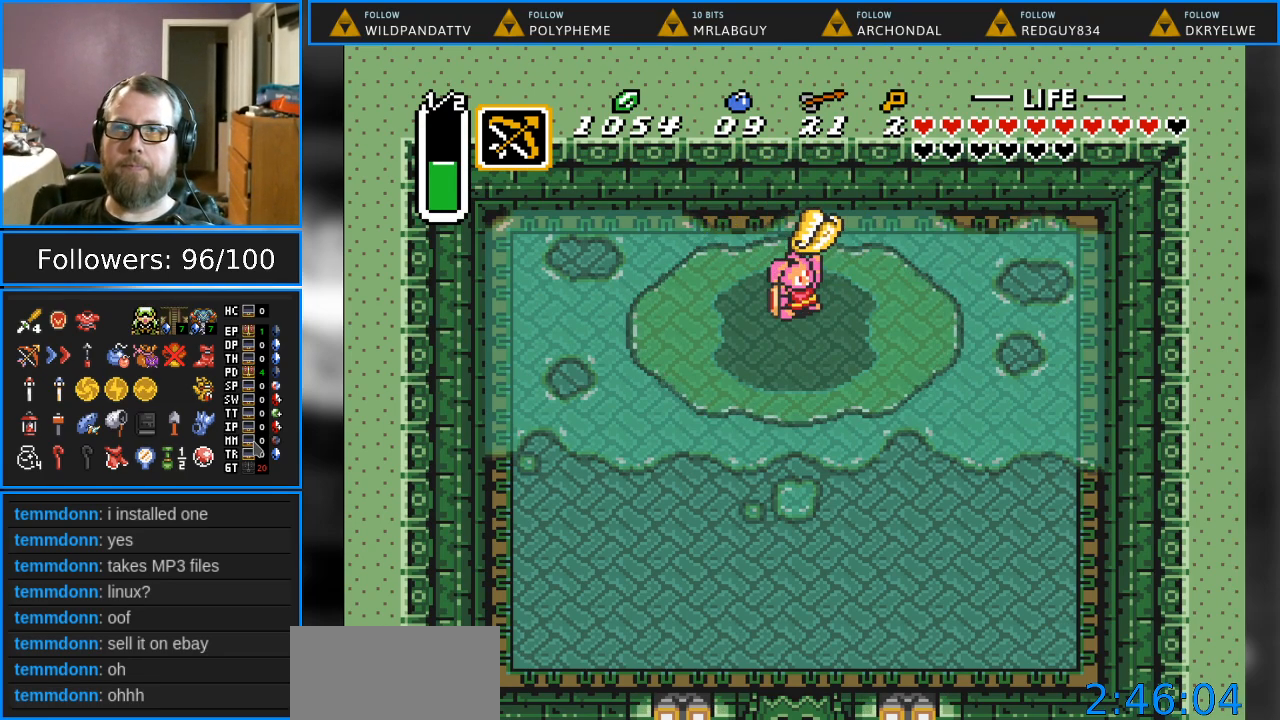
{"buttons": ["DPAD_DOWN"], "events": [[167, "DPAD_DOWN", "down"]]}
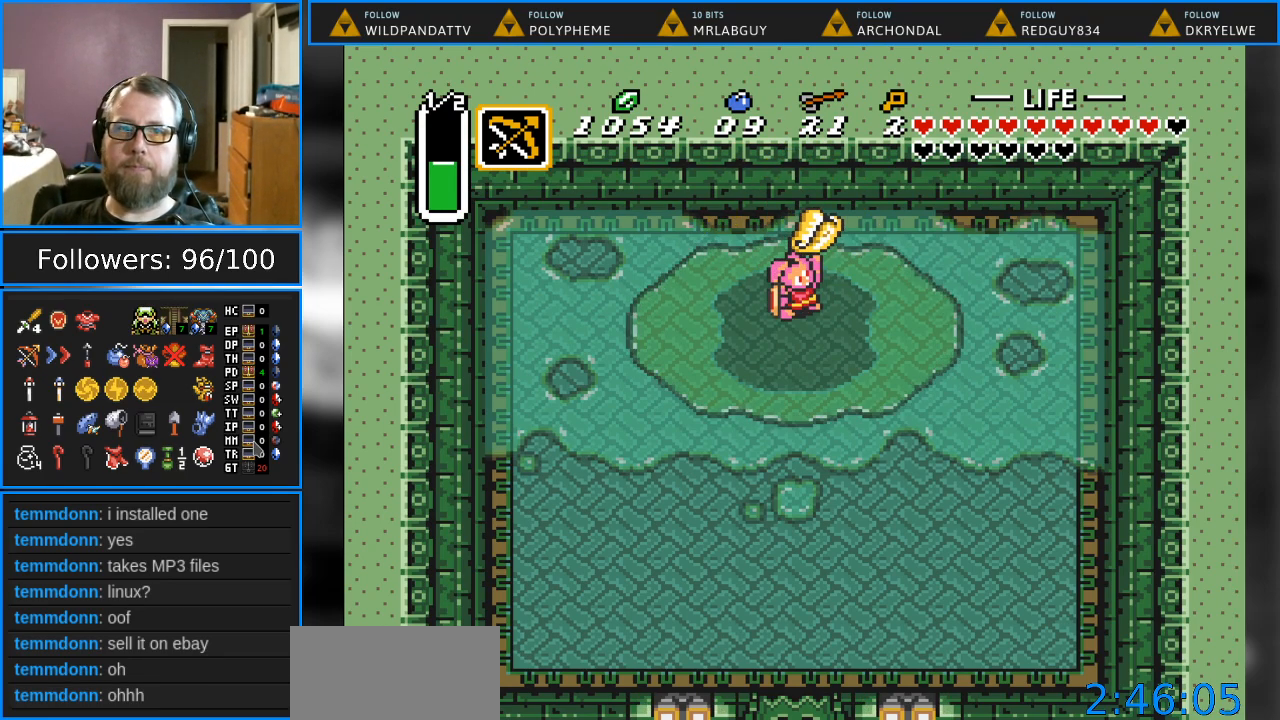
{"buttons": ["DPAD_DOWN"], "events": []}
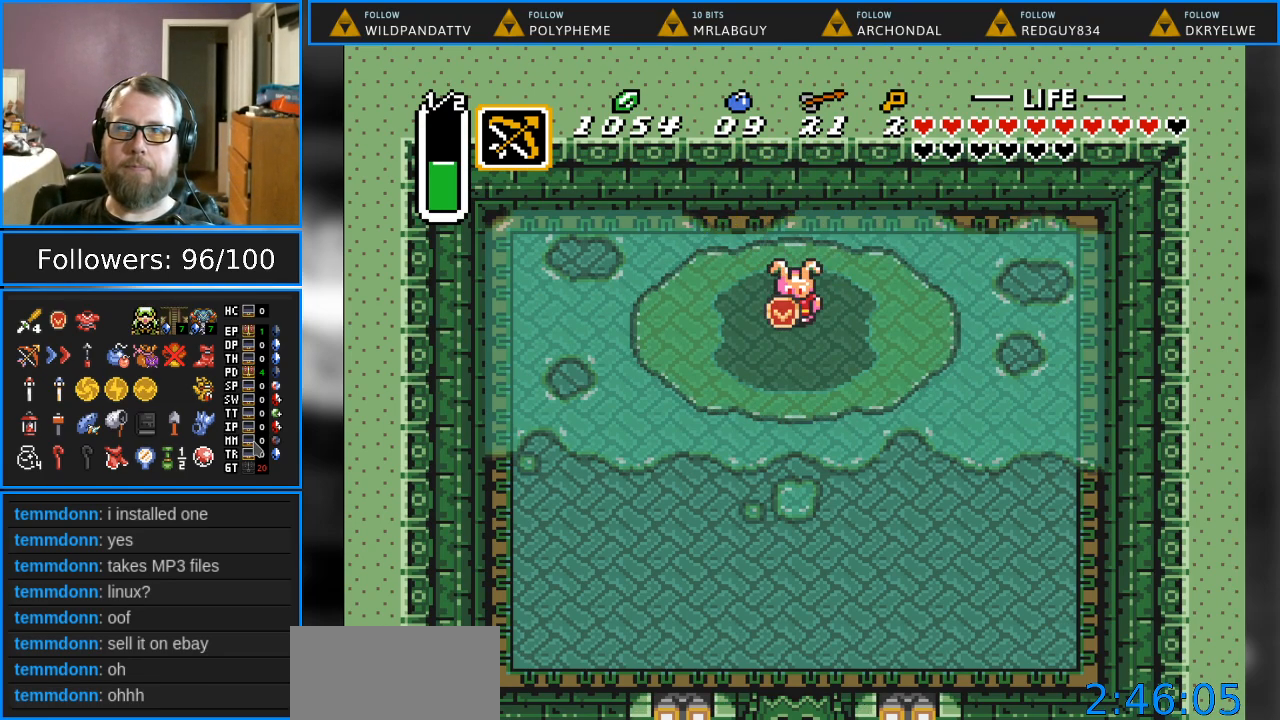
{"buttons": ["DPAD_DOWN"], "events": []}
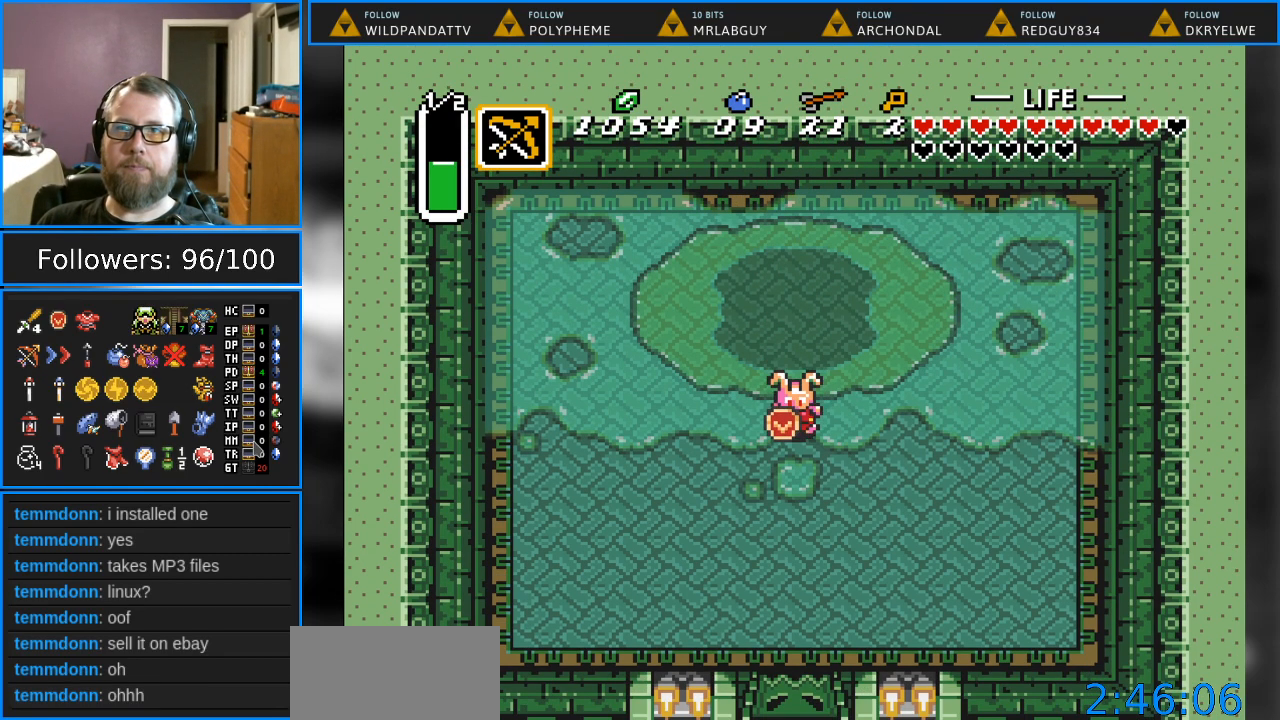
{"buttons": [], "events": [[33, "DPAD_DOWN", "up"]]}